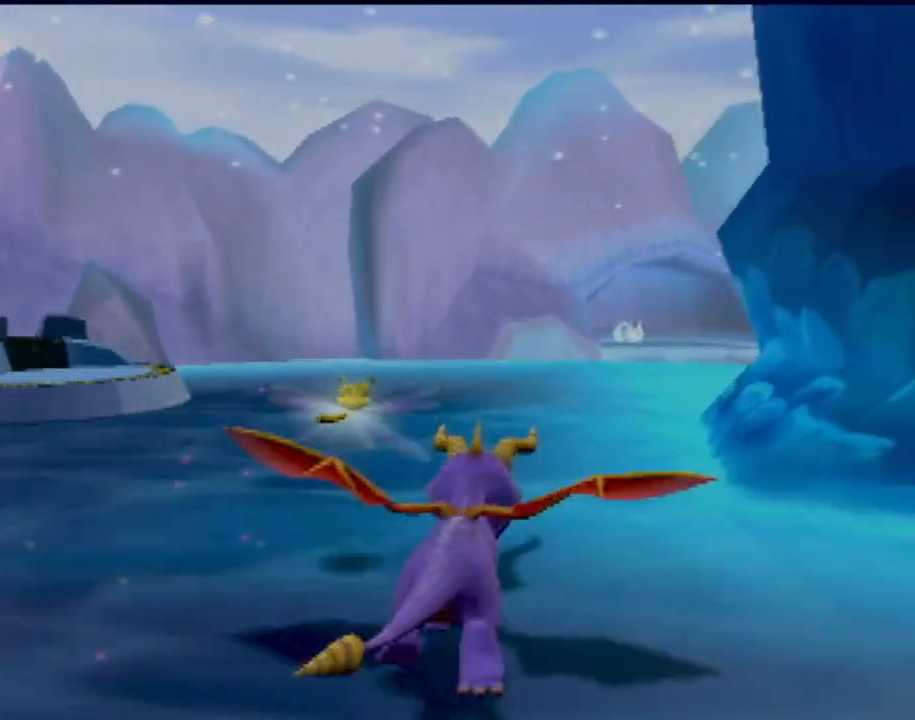
Gameplay with a controller (PlayStation layout); each line is a JSON object with the inputs held at the frame after it. "events" lists button and stick changes between this image and that frame as [ms after this image, input, new state], when the widget could be followed in between. Not read: L3 R3 right_stick.
{"buttons": ["SQUARE"], "left_stick": "center", "events": [[150, "left_stick", "right"], [417, "left_stick", "center"]]}
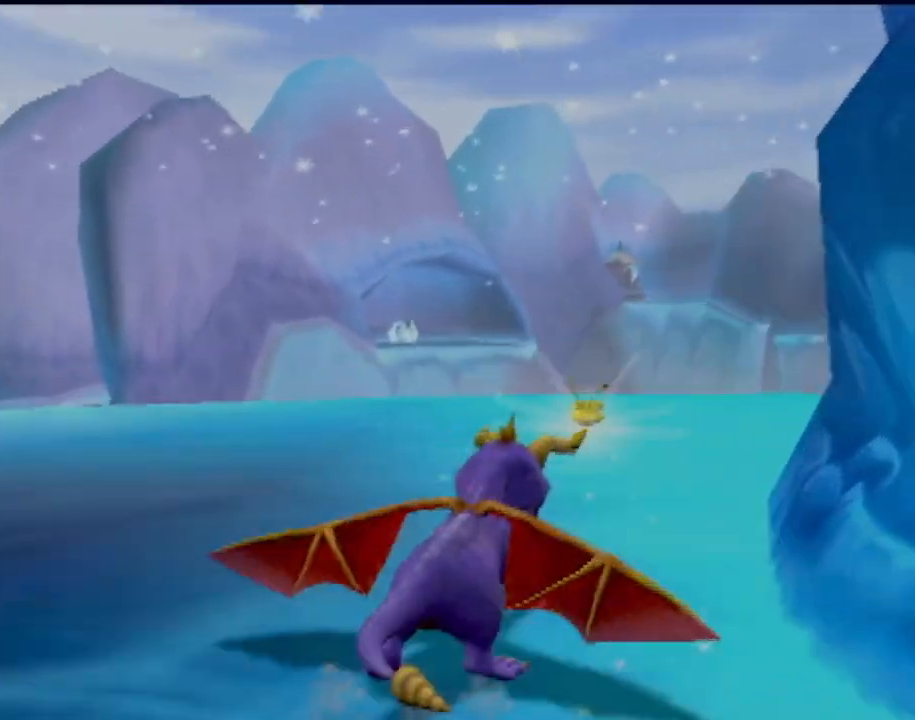
{"buttons": ["SQUARE"], "left_stick": "right", "events": [[67, "left_stick", "right"]]}
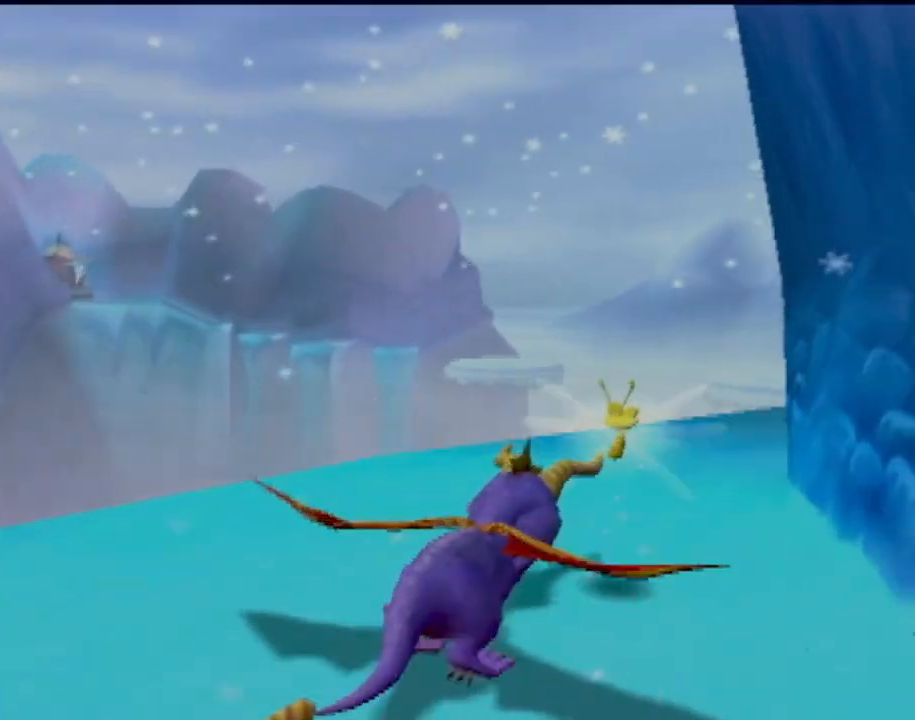
{"buttons": ["CROSS", "SQUARE"], "left_stick": "left"}
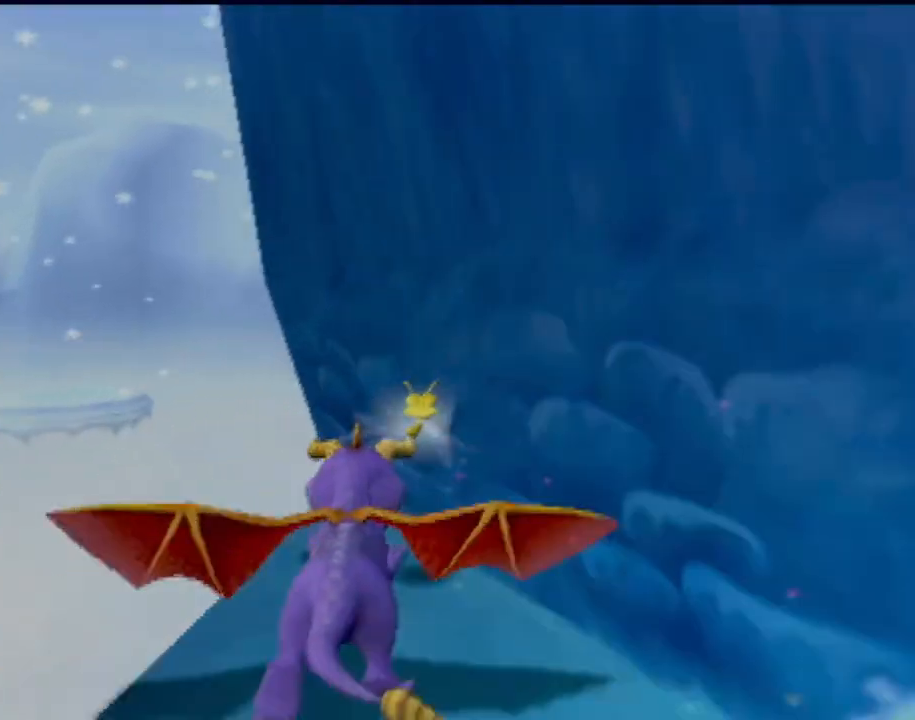
{"buttons": [], "left_stick": "right", "events": [[117, "left_stick", "center"], [434, "CROSS", "up"], [434, "SQUARE", "up"], [467, "left_stick", "right"]]}
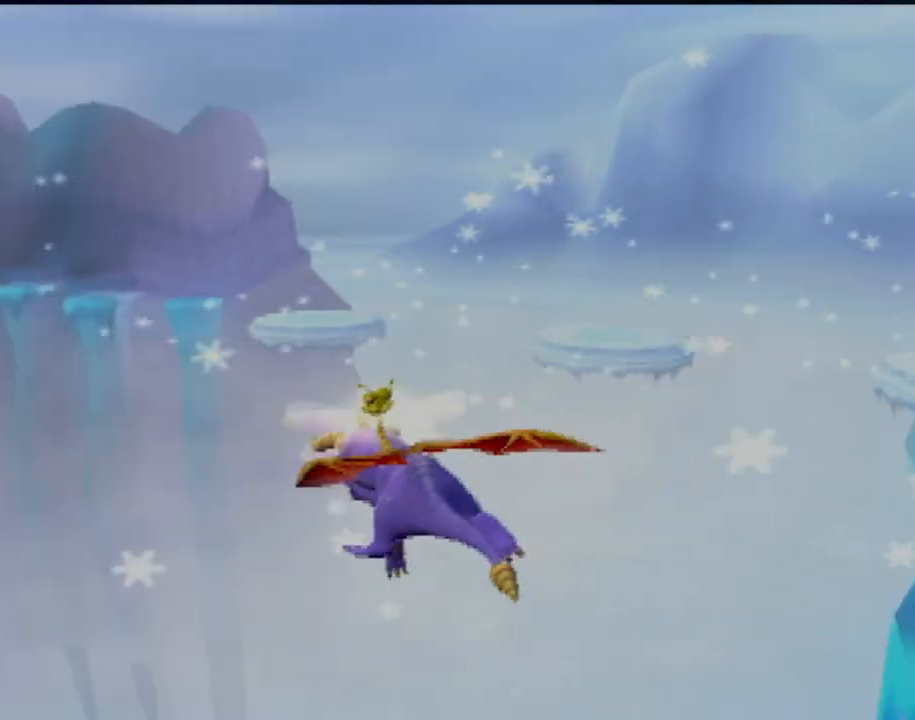
{"buttons": [], "left_stick": "right", "events": [[16, "CROSS", "down"], [250, "CROSS", "up"]]}
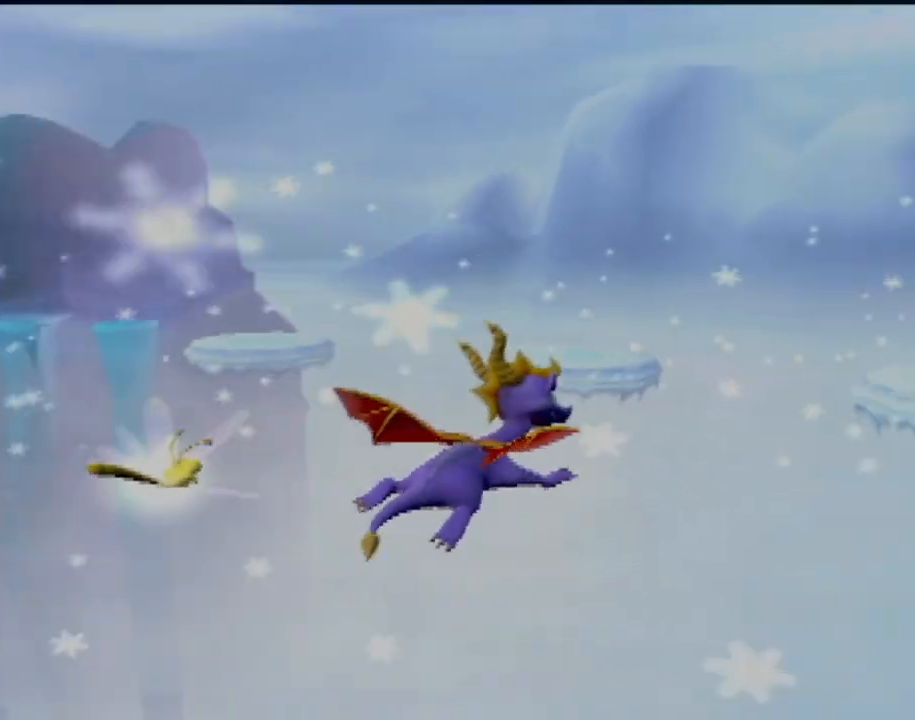
{"buttons": [], "left_stick": "left", "events": [[17, "left_stick", "center"], [401, "left_stick", "left"]]}